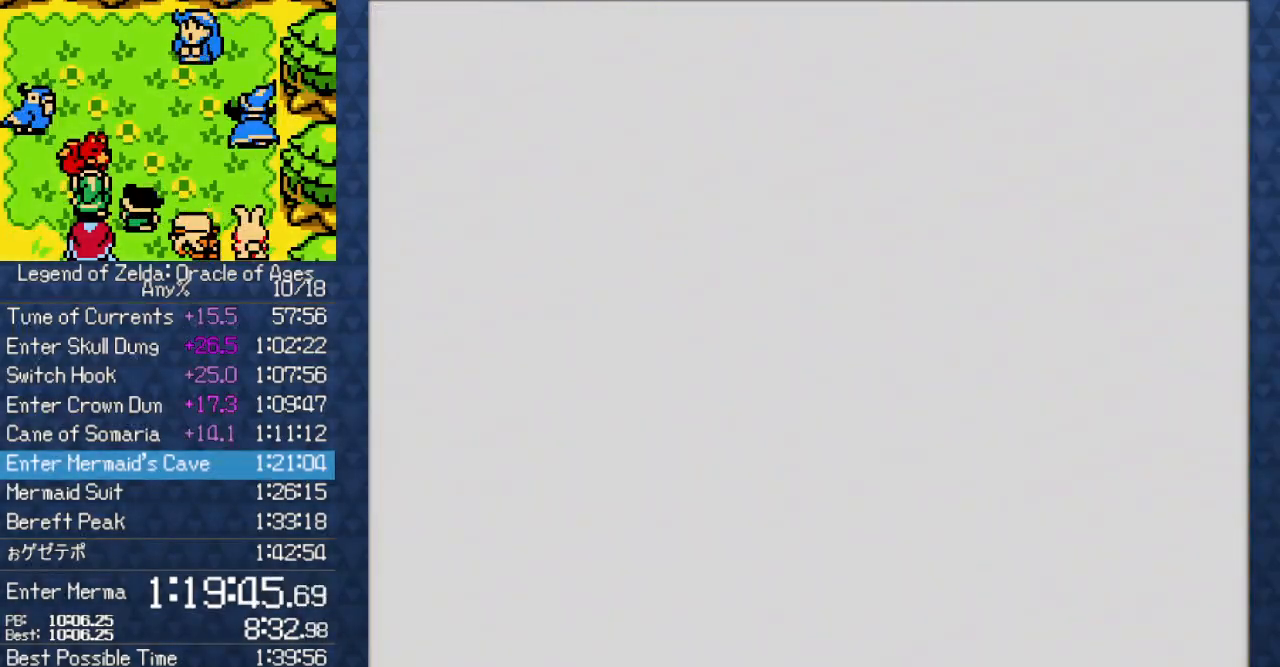
Gameplay with a controller (Nintendo layout); each line is a JSON object with the inputs held at the frame after it (dt_ms = milliseconds from this image to that frame). "events" lists button and stick changes between this image and that frame as [ms after this image, input, new state], when the widget could be followed in between. Not read: L3 R3.
{"dt_ms": 1000, "buttons": ["DPAD_RIGHT"]}
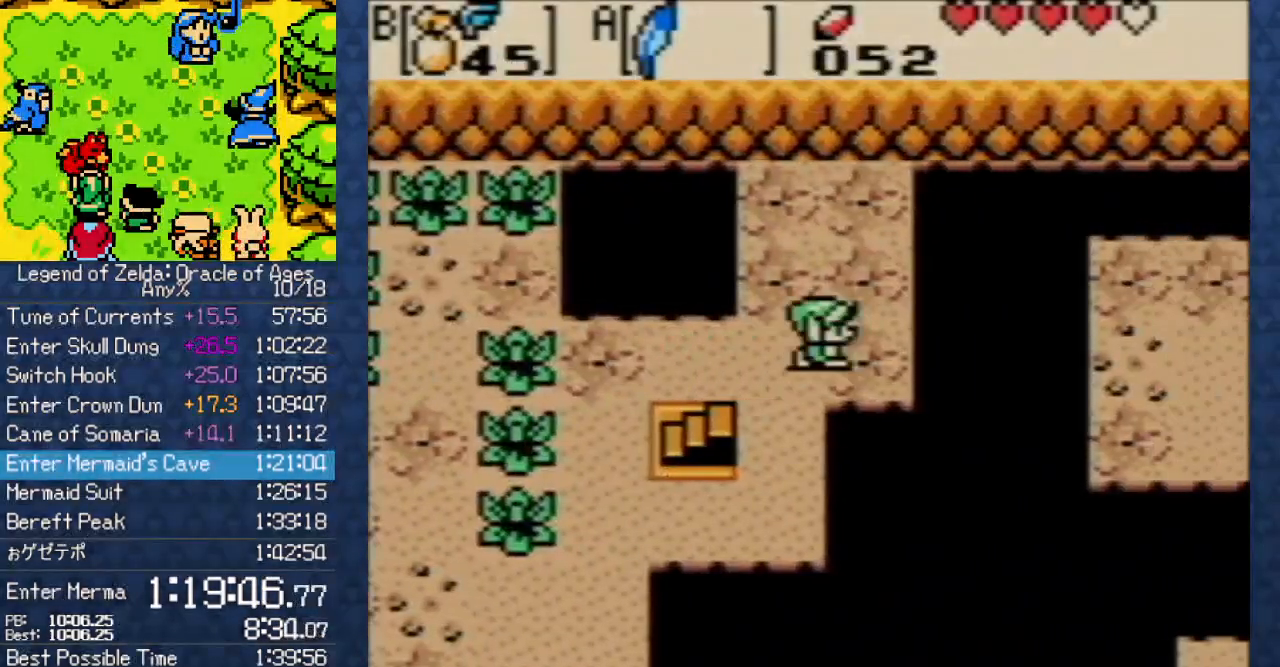
{"dt_ms": 500, "buttons": ["DPAD_RIGHT"], "events": [[67, "A", "down"], [383, "A", "up"]]}
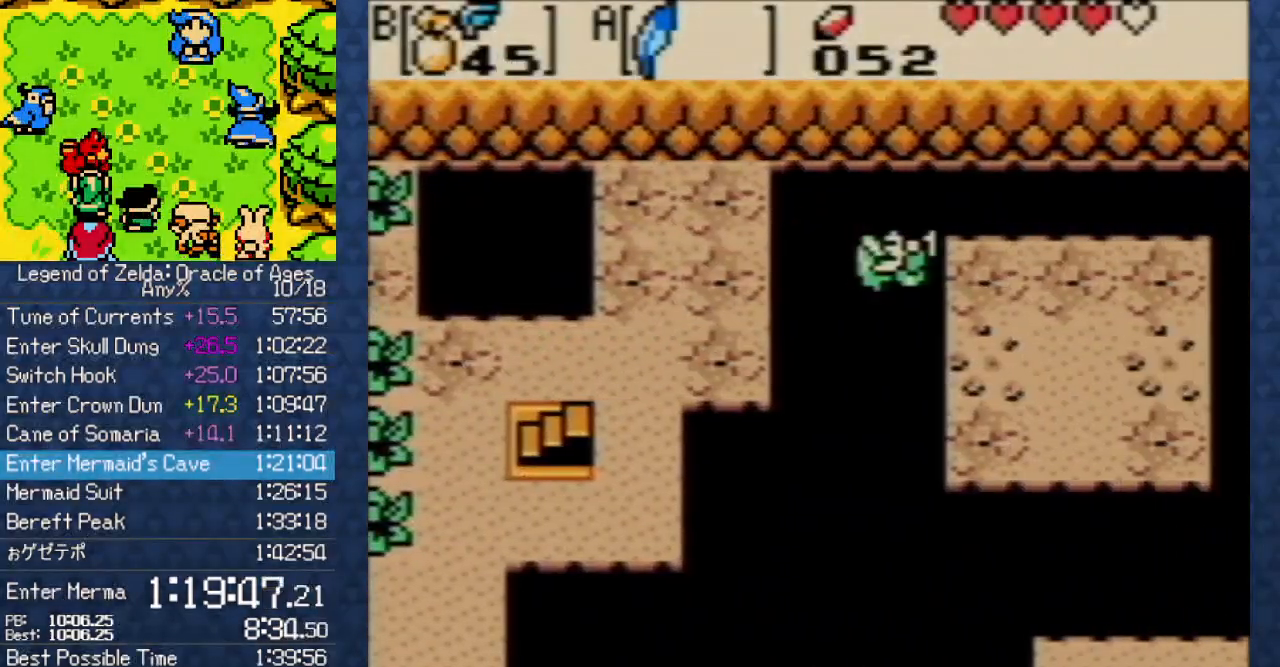
{"dt_ms": 500, "buttons": ["A", "DPAD_DOWN"], "events": [[300, "DPAD_DOWN", "down"], [367, "DPAD_RIGHT", "up"], [483, "A", "down"]]}
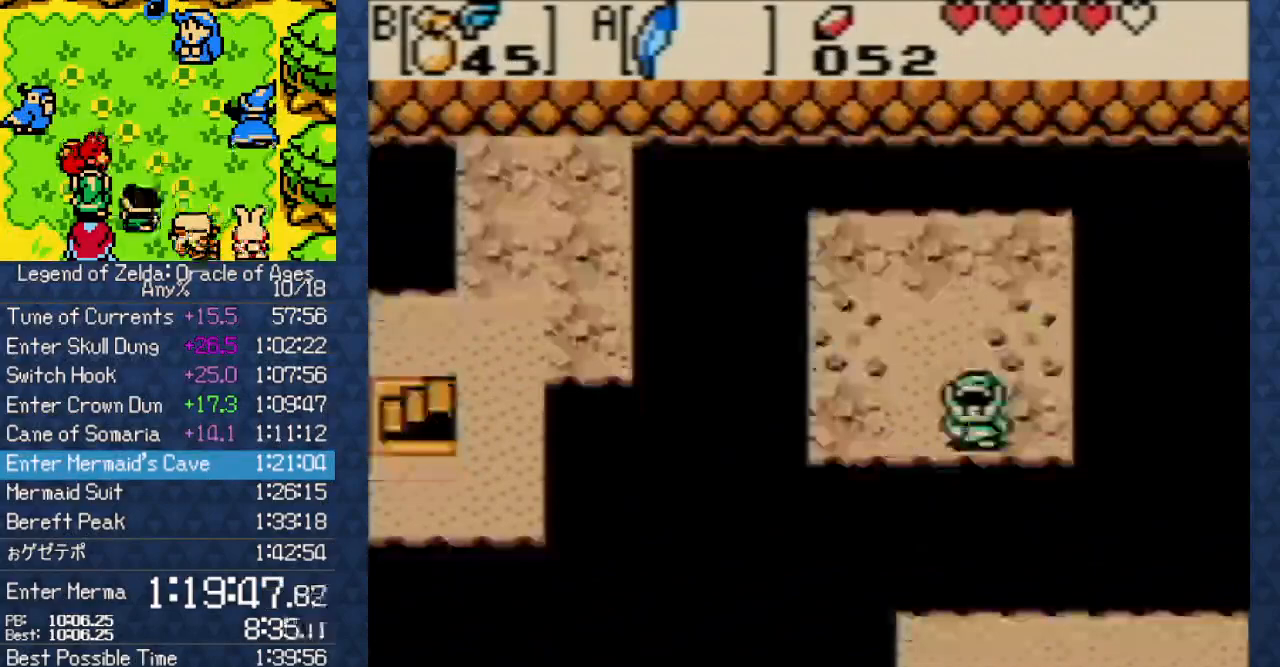
{"dt_ms": 500, "buttons": ["DPAD_DOWN"], "events": [[283, "A", "up"]]}
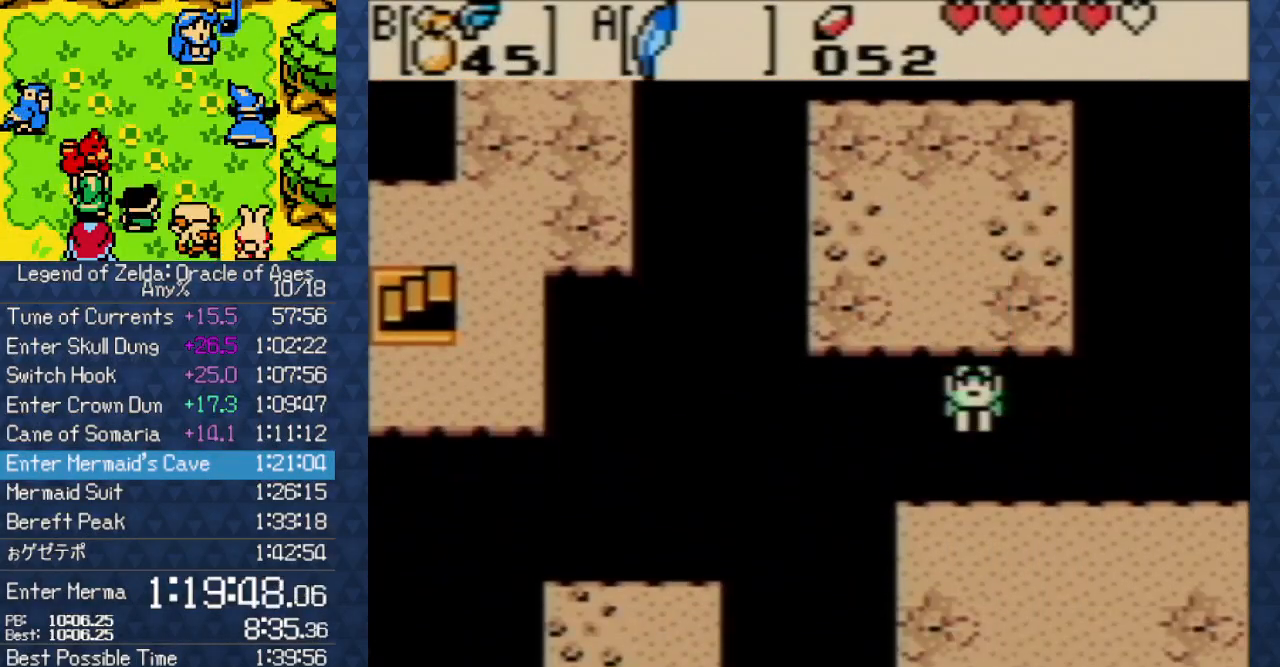
{"dt_ms": 500, "buttons": ["DPAD_RIGHT"], "events": [[33, "DPAD_RIGHT", "down"], [100, "DPAD_DOWN", "up"]]}
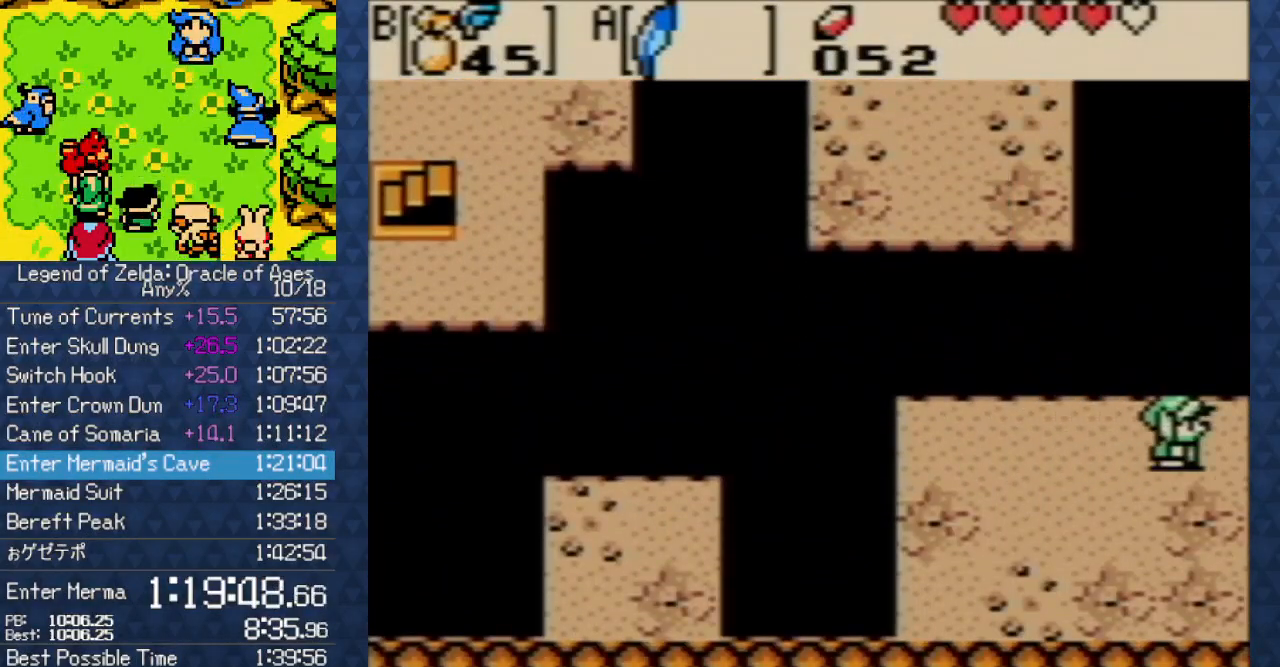
{"dt_ms": 500, "buttons": ["DPAD_RIGHT"], "events": []}
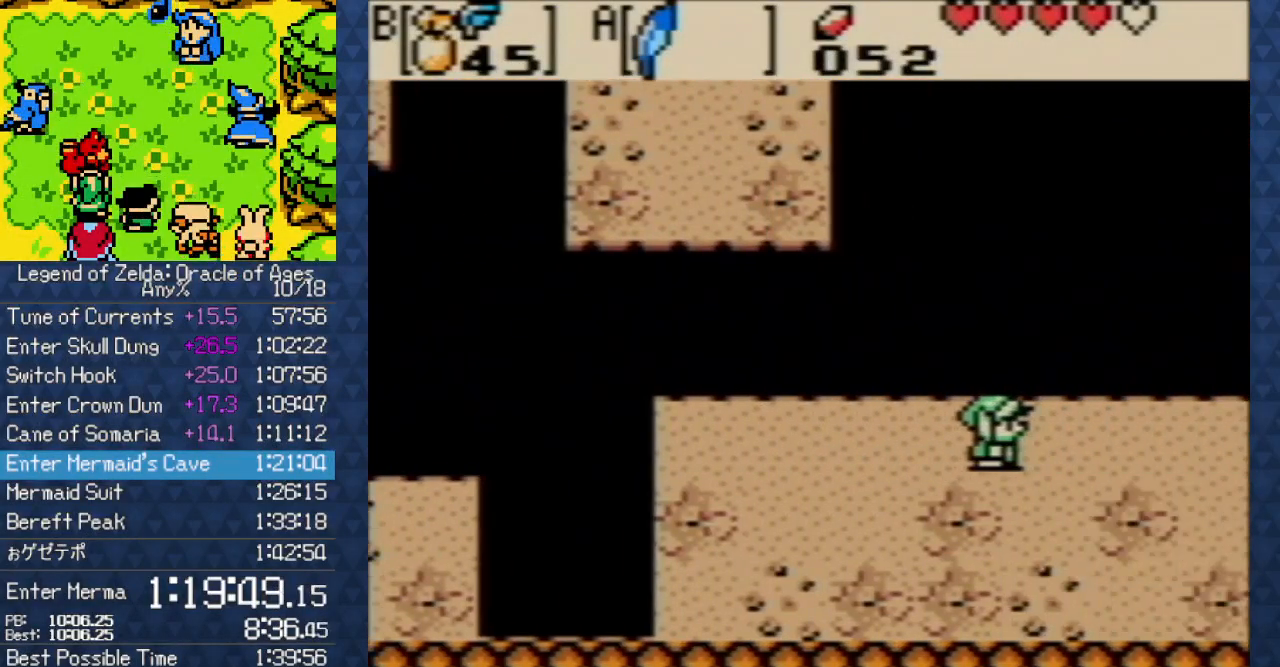
{"dt_ms": 500, "buttons": ["DPAD_RIGHT"], "events": []}
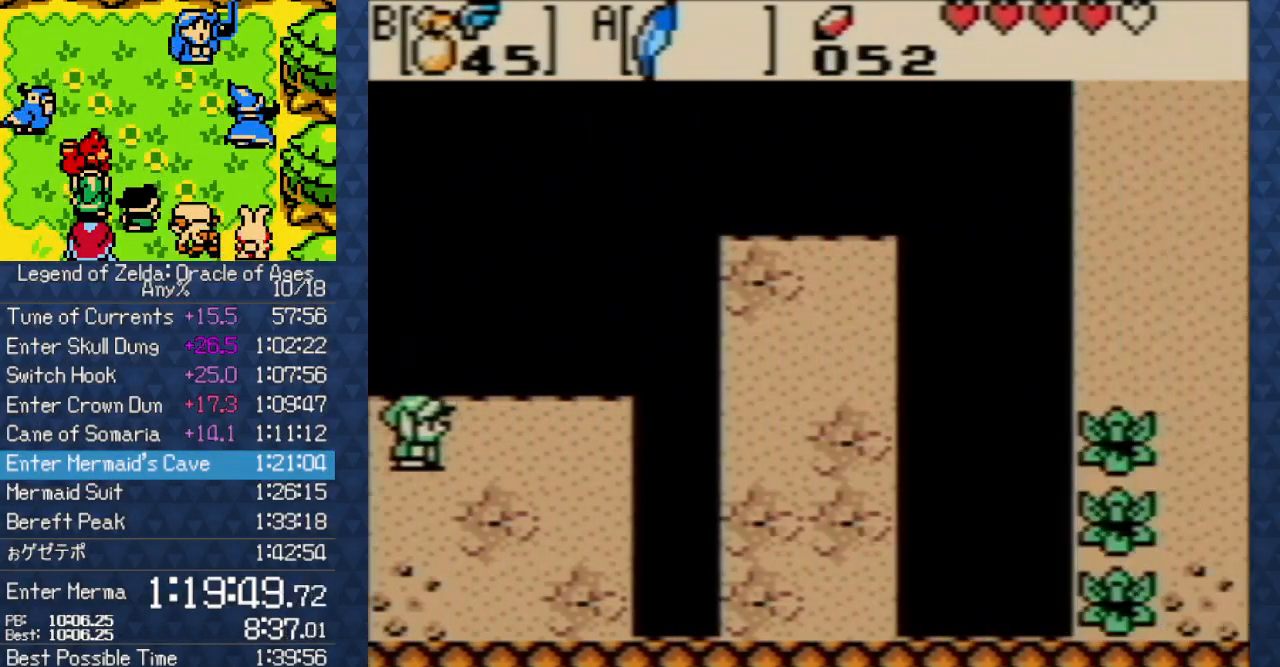
{"dt_ms": 500, "buttons": ["A", "DPAD_RIGHT"], "events": [[367, "A", "down"]]}
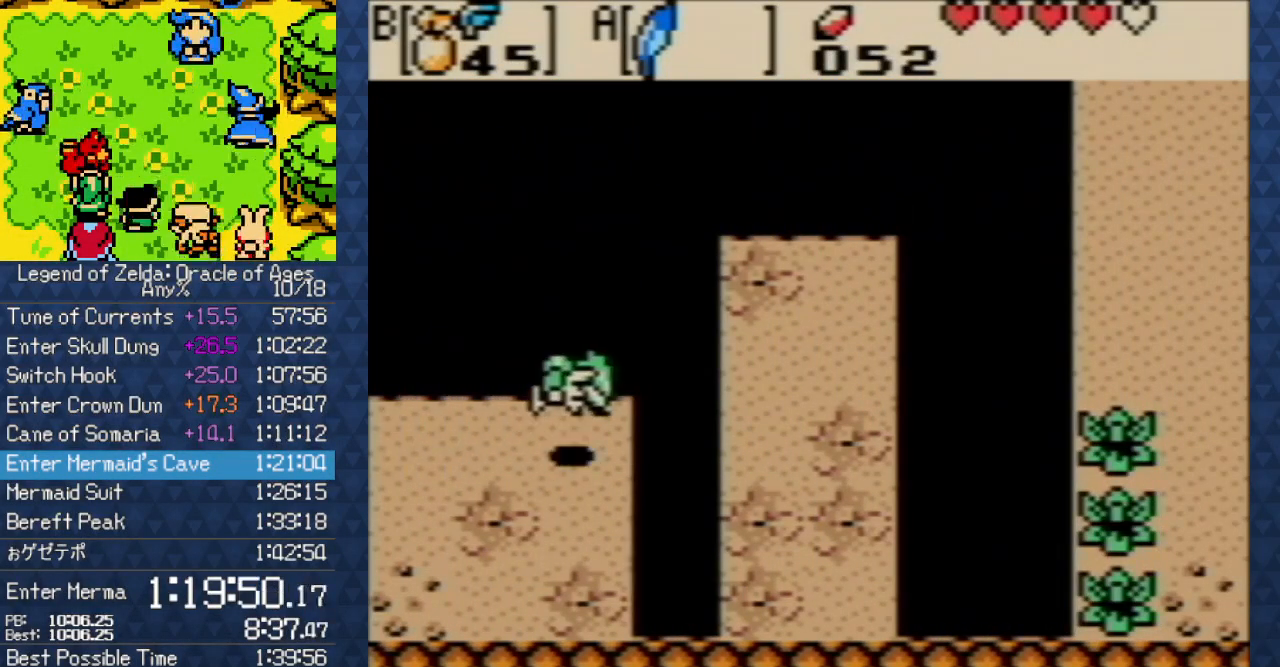
{"dt_ms": 500, "buttons": ["DPAD_RIGHT"], "events": [[167, "A", "up"], [267, "DPAD_UP", "down"], [450, "DPAD_UP", "up"]]}
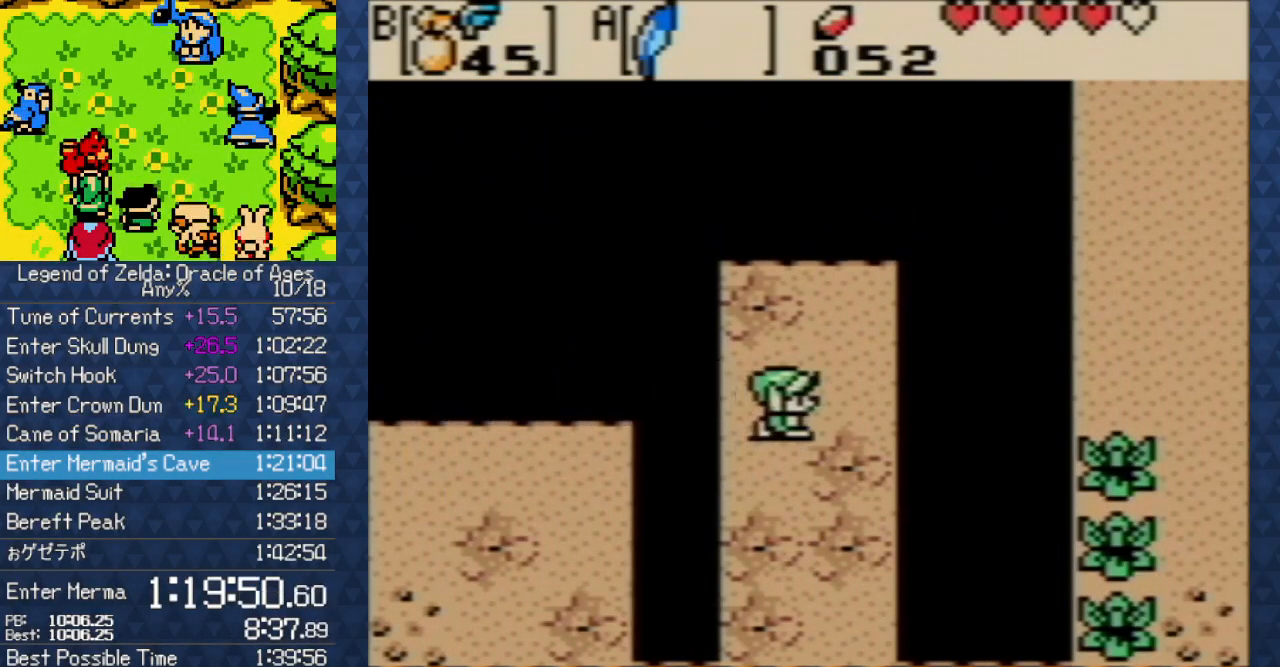
{"dt_ms": 500, "buttons": ["DPAD_RIGHT"], "events": [[117, "A", "down"], [467, "A", "up"]]}
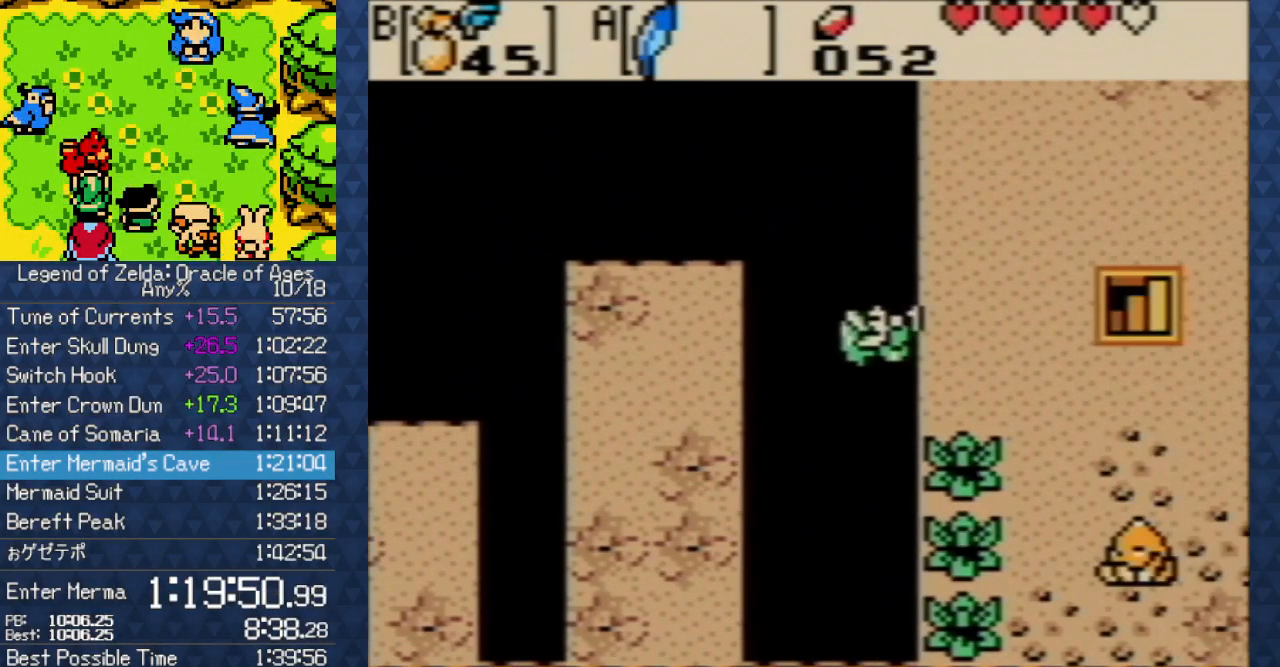
{"dt_ms": 500, "buttons": [], "events": [[83, "DPAD_DOWN", "down"], [117, "DPAD_RIGHT", "up"], [133, "START", "down"], [250, "START", "up"], [283, "DPAD_DOWN", "up"]]}
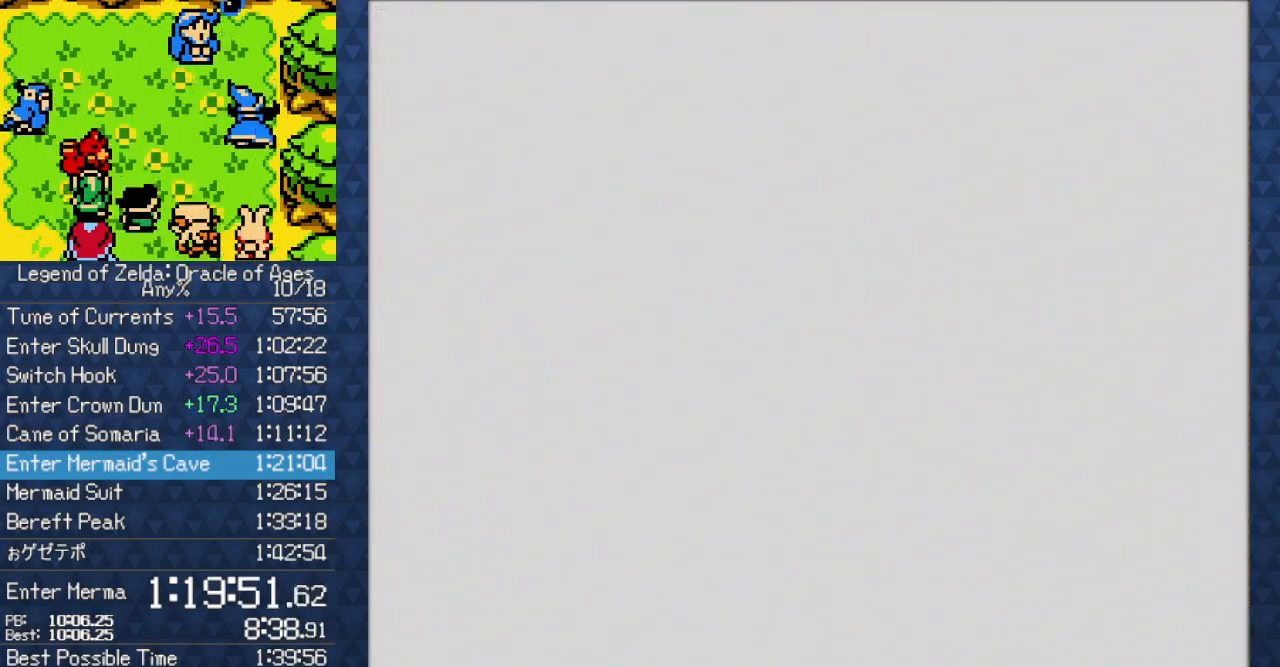
{"dt_ms": 500, "buttons": [], "events": []}
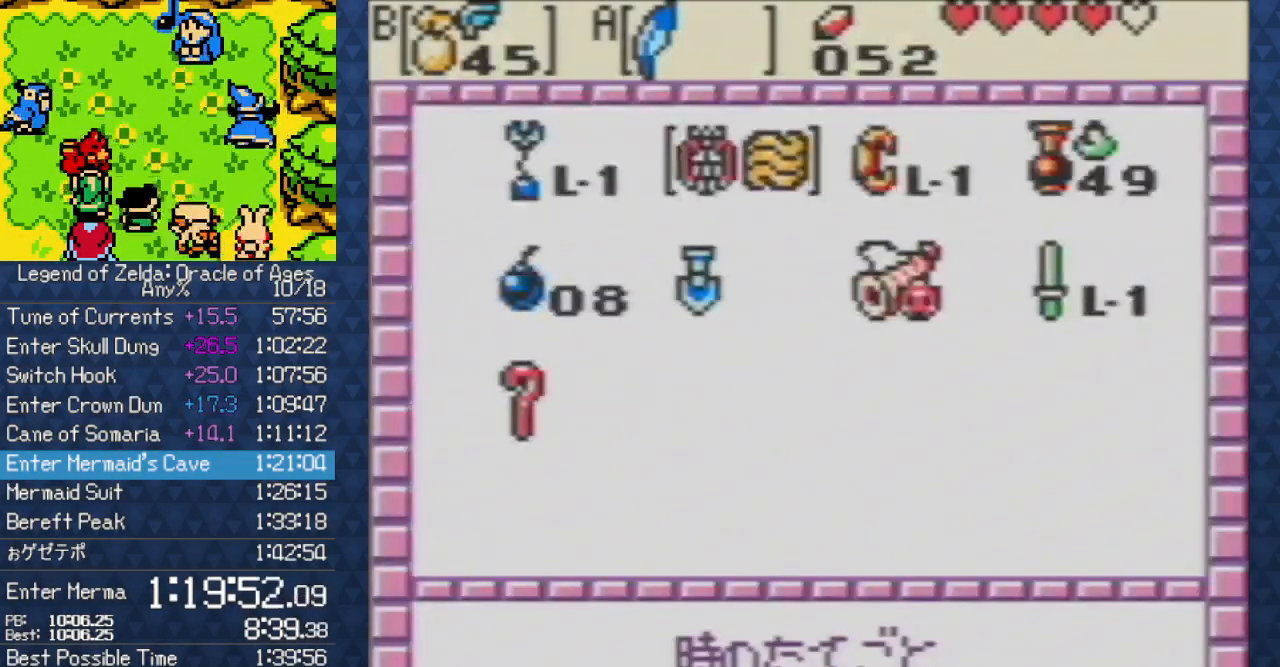
{"dt_ms": 500, "buttons": ["DPAD_RIGHT"], "events": [[167, "DPAD_DOWN", "down"], [250, "DPAD_DOWN", "up"], [317, "DPAD_RIGHT", "down"], [367, "DPAD_RIGHT", "up"], [483, "DPAD_RIGHT", "down"]]}
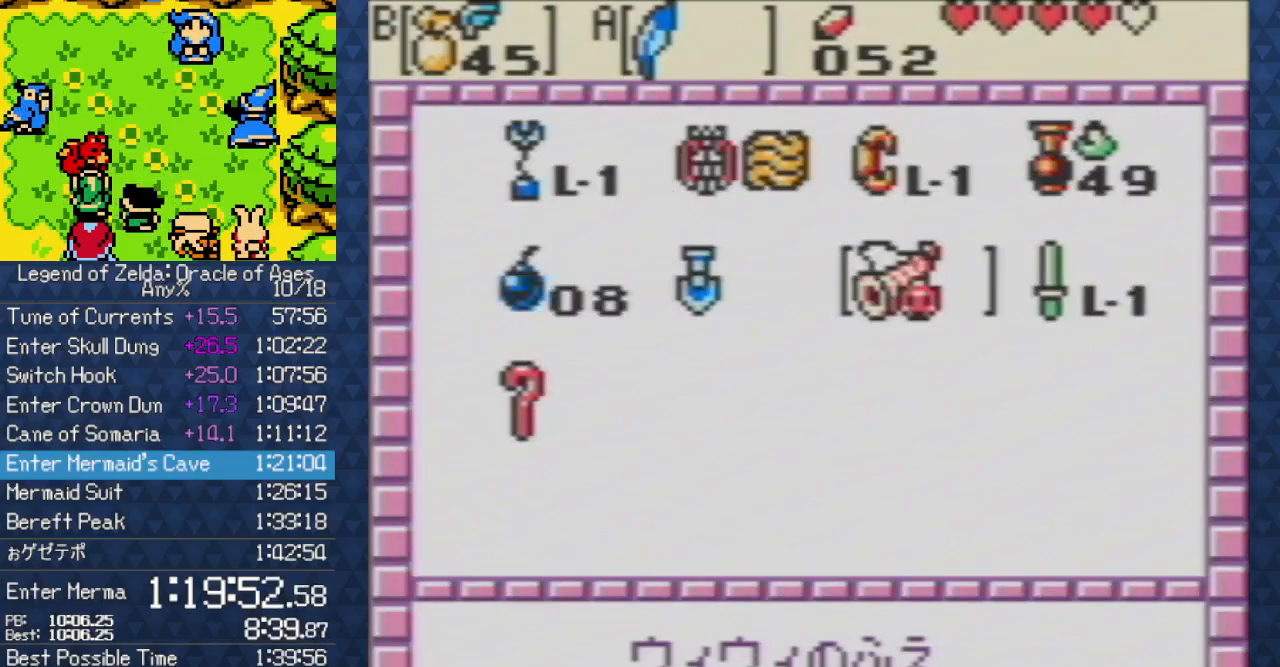
{"dt_ms": 500, "buttons": [], "events": [[17, "A", "down"], [50, "DPAD_RIGHT", "up"], [100, "A", "up"], [167, "START", "down"], [300, "START", "up"]]}
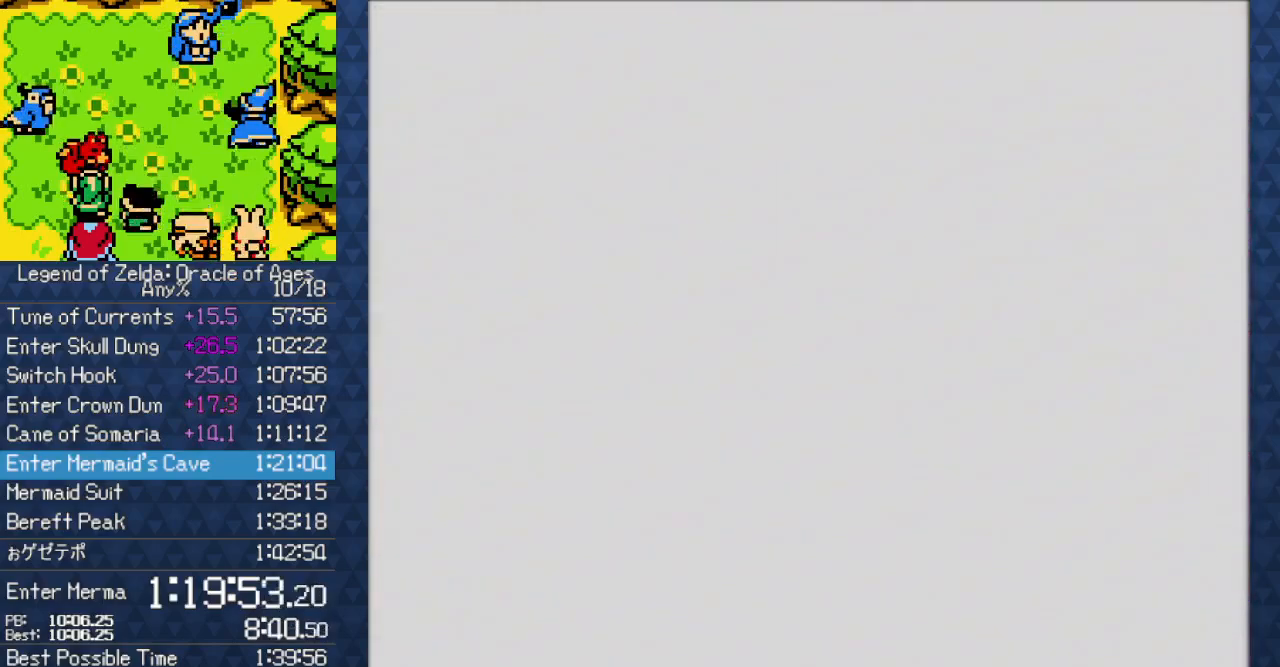
{"dt_ms": 500, "buttons": ["A"], "events": [[117, "DPAD_DOWN", "down"], [250, "A", "down"], [383, "DPAD_DOWN", "up"]]}
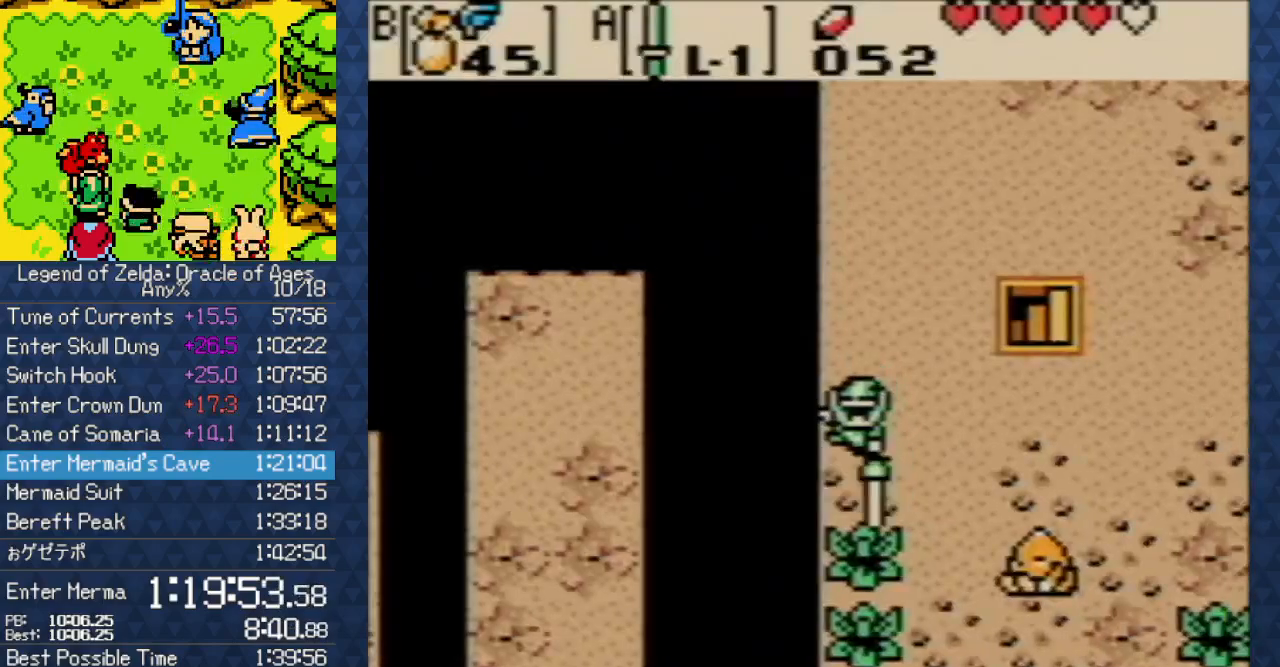
{"dt_ms": 500, "buttons": ["DPAD_UP", "DPAD_RIGHT"], "events": [[117, "A", "up"], [117, "DPAD_RIGHT", "down"], [117, "DPAD_UP", "down"]]}
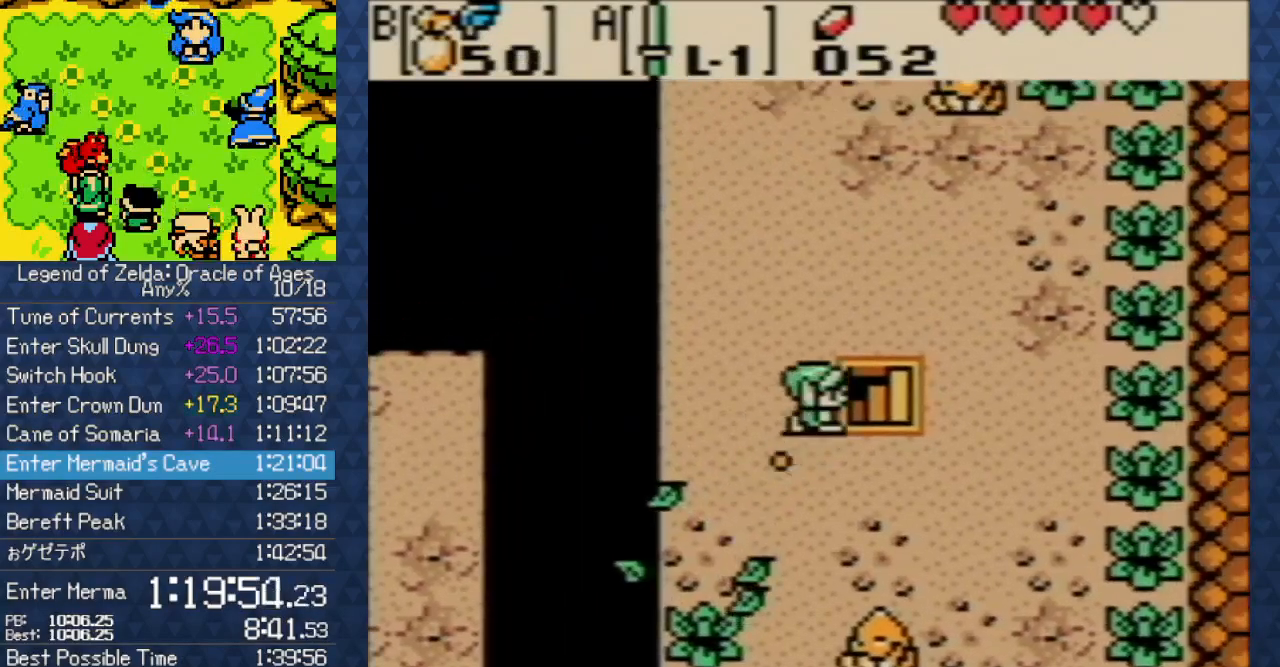
{"dt_ms": 500, "buttons": [], "events": [[17, "DPAD_UP", "up"], [417, "DPAD_RIGHT", "up"]]}
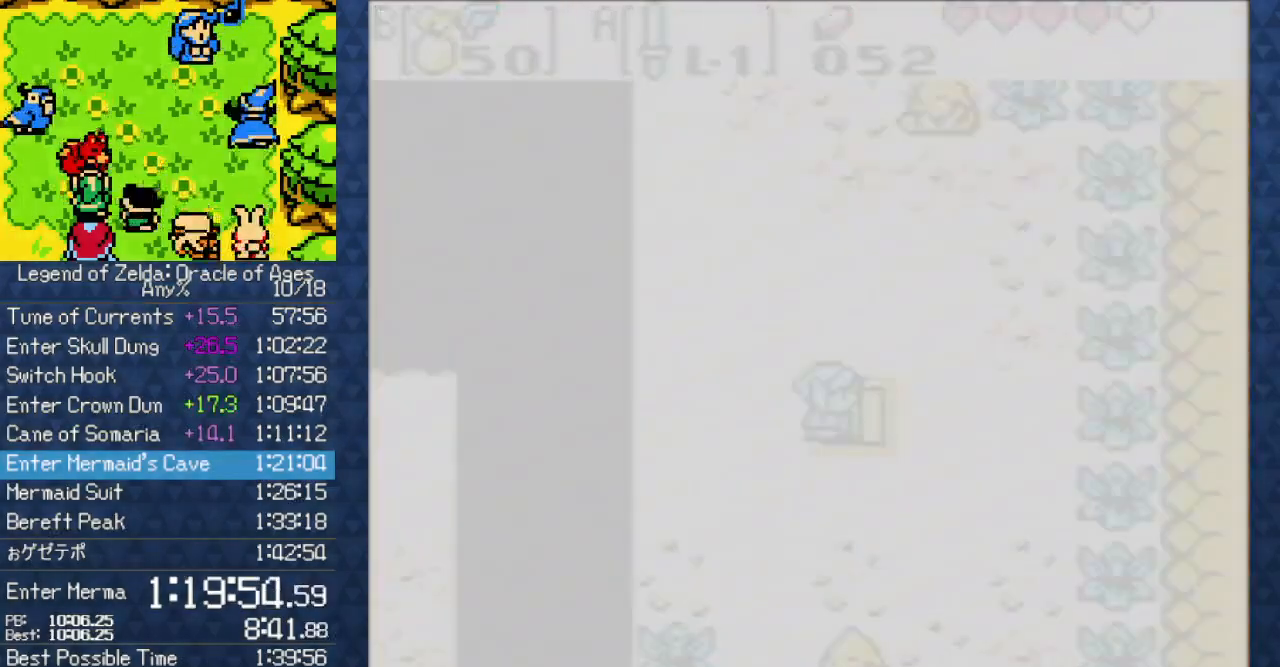
{"dt_ms": 500, "buttons": ["DPAD_DOWN"], "events": [[450, "DPAD_DOWN", "down"]]}
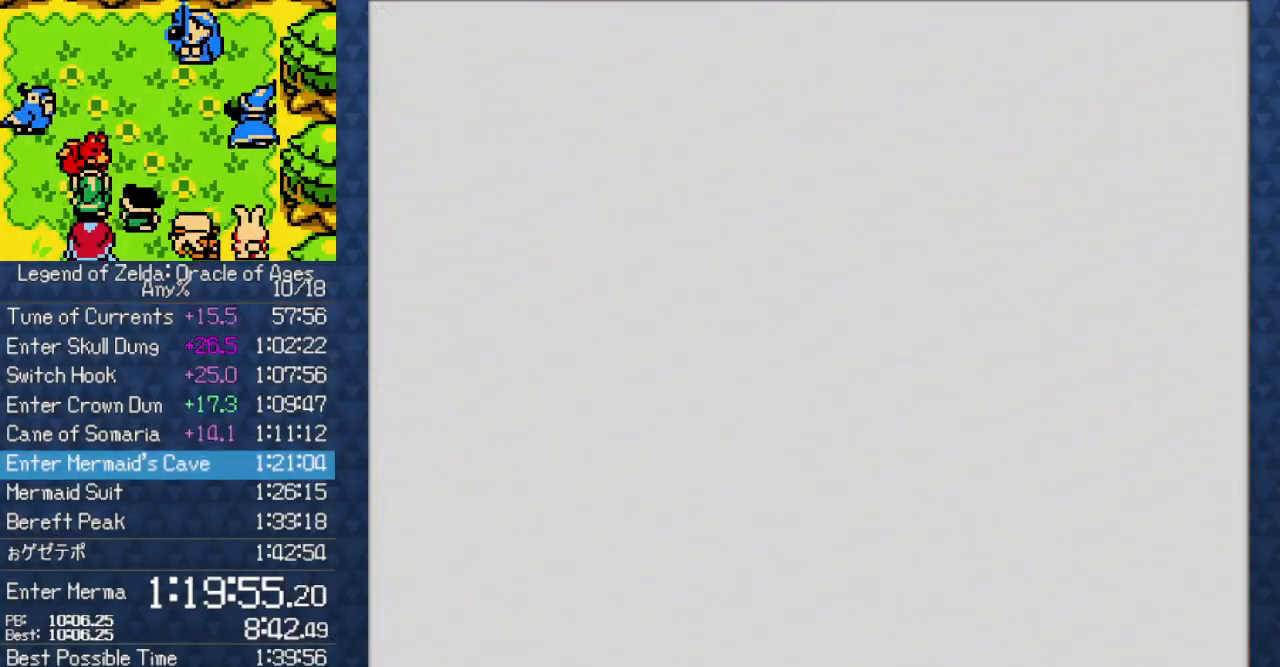
{"dt_ms": 500, "buttons": ["DPAD_DOWN"], "events": []}
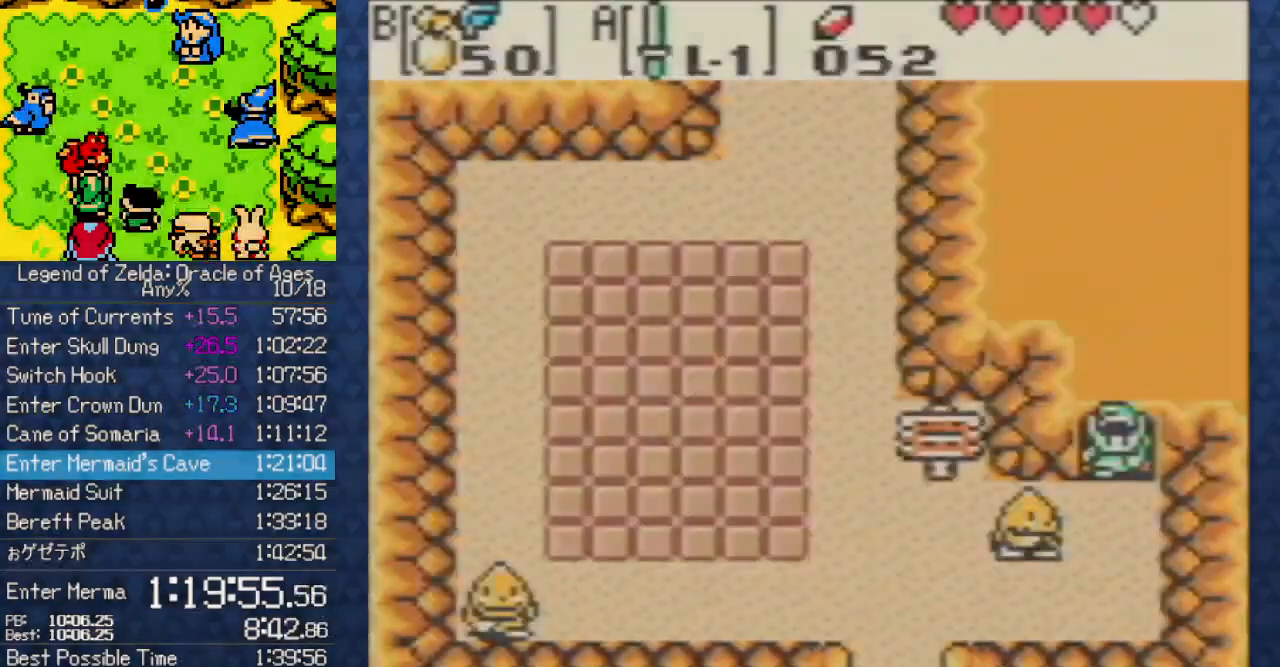
{"dt_ms": 500, "buttons": ["DPAD_DOWN", "DPAD_LEFT"], "events": [[200, "B", "down"], [433, "B", "up"], [500, "DPAD_LEFT", "down"]]}
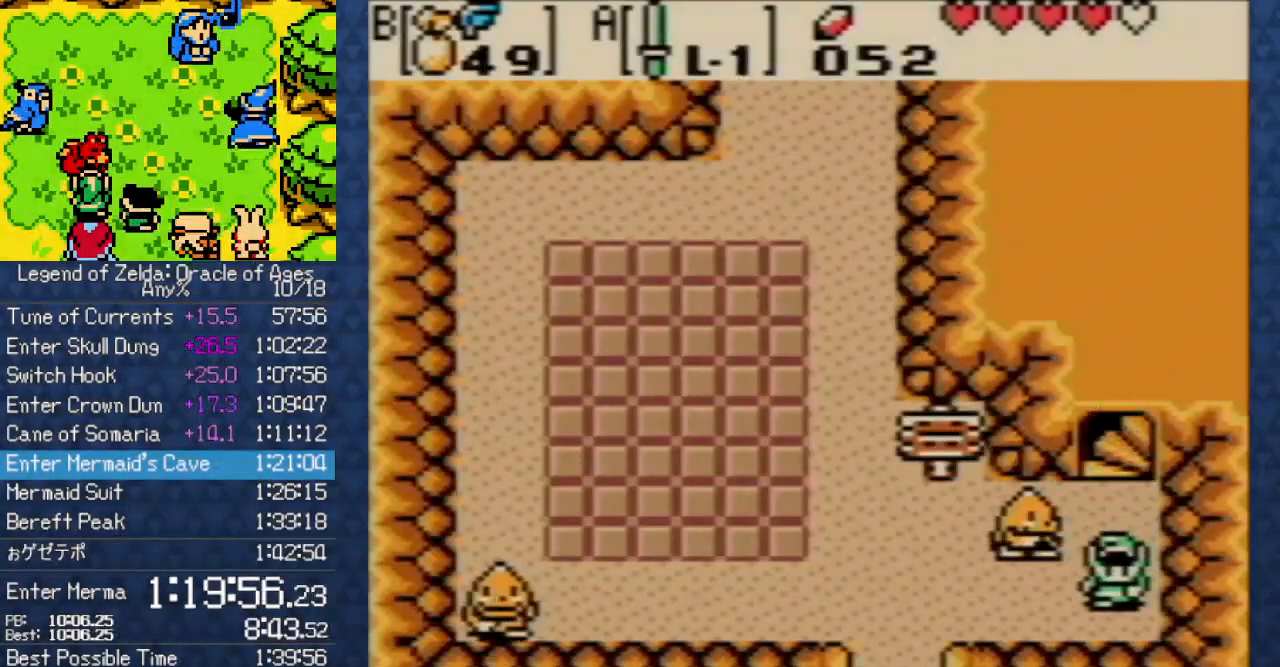
{"dt_ms": 500, "buttons": ["DPAD_UP", "DPAD_LEFT"], "events": [[17, "DPAD_DOWN", "up"], [333, "DPAD_UP", "down"]]}
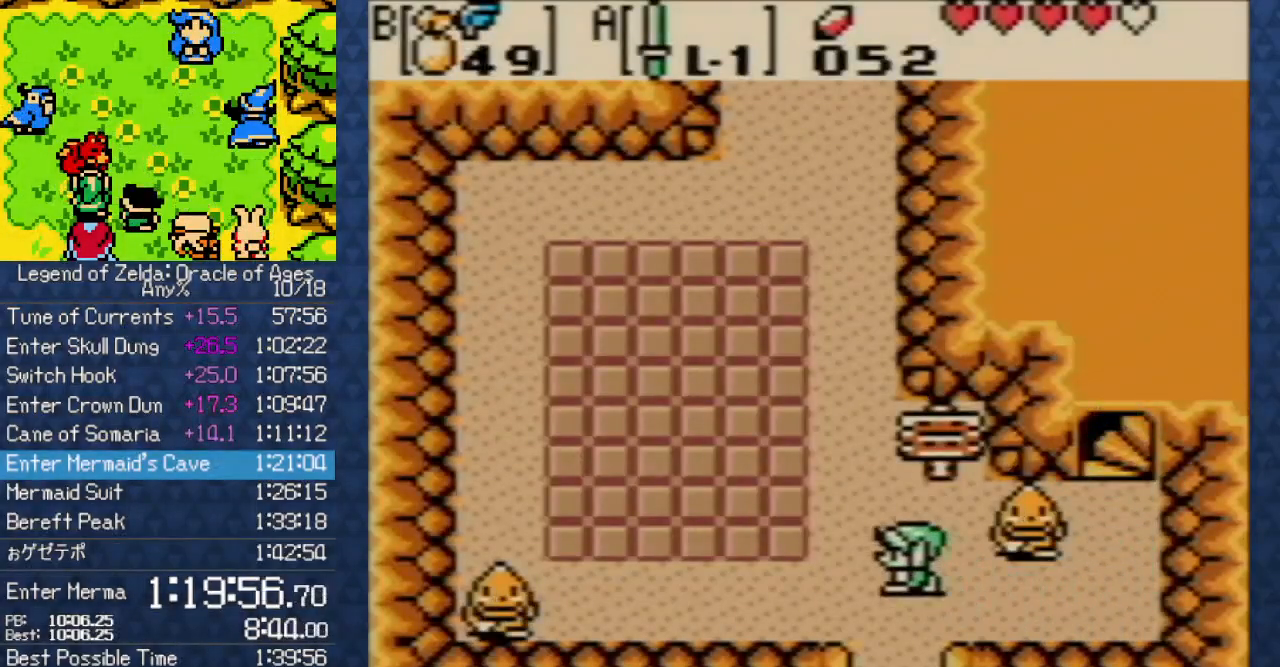
{"dt_ms": 500, "buttons": ["DPAD_UP"], "events": [[217, "DPAD_LEFT", "up"]]}
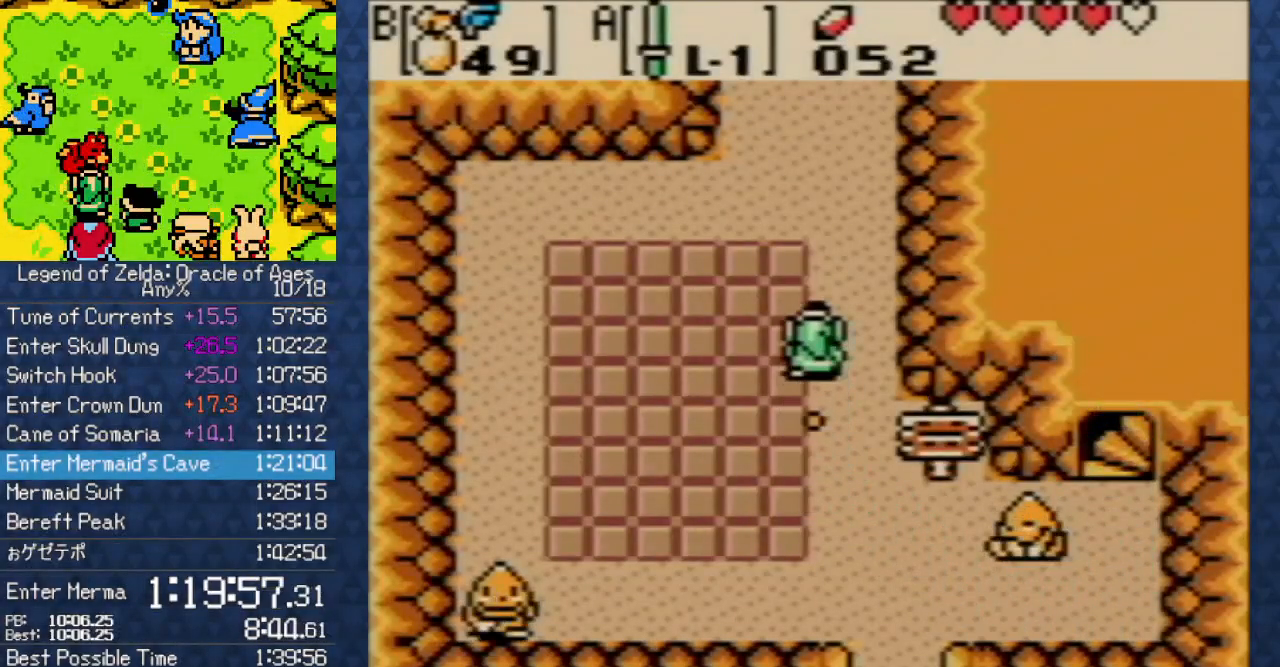
{"dt_ms": 500, "buttons": ["DPAD_UP"], "events": []}
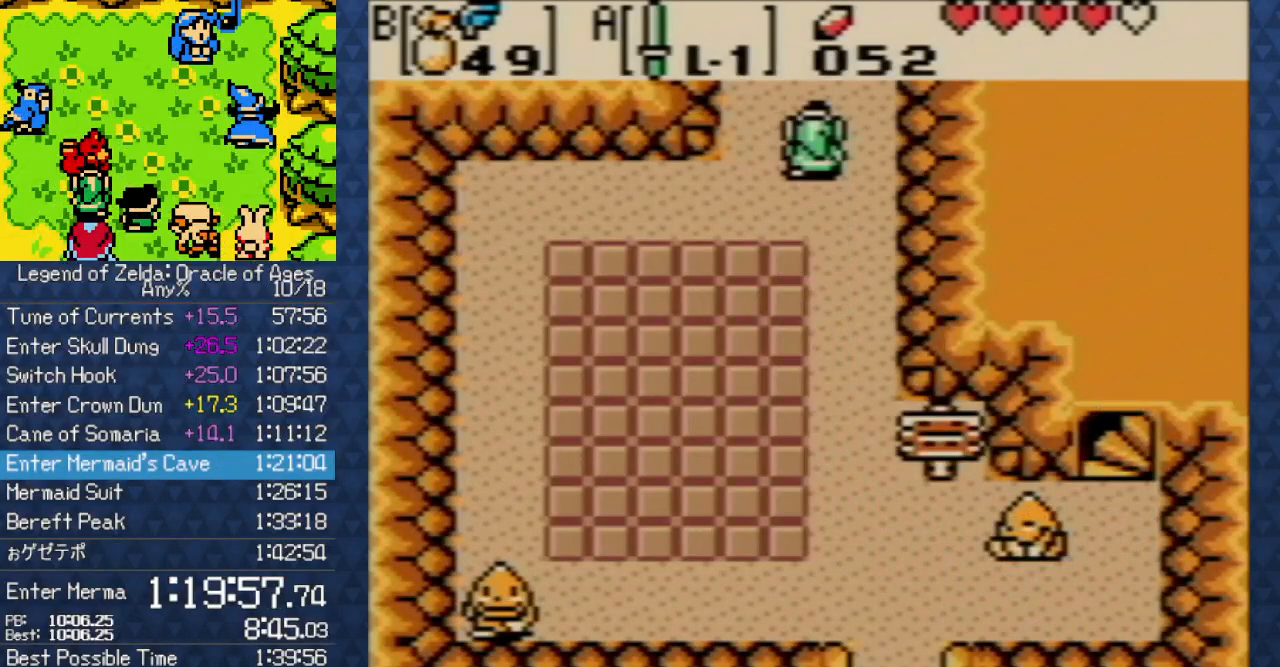
{"dt_ms": 500, "buttons": ["DPAD_UP"], "events": []}
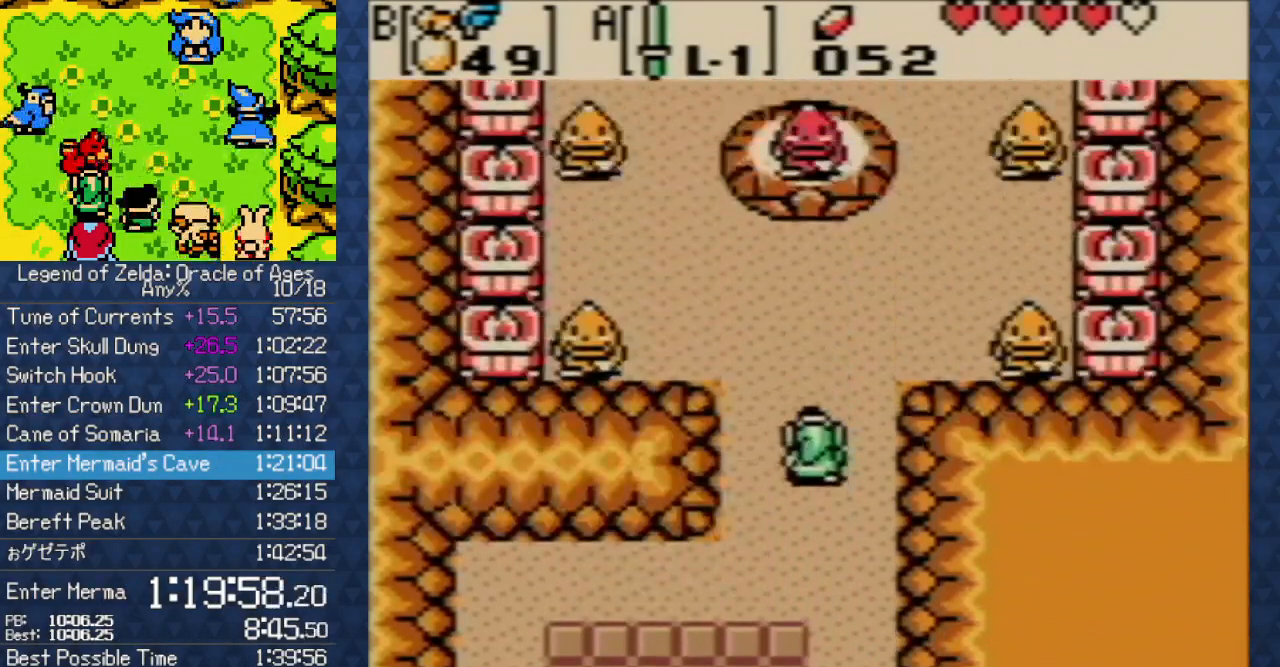
{"dt_ms": 500, "buttons": ["DPAD_UP"], "events": []}